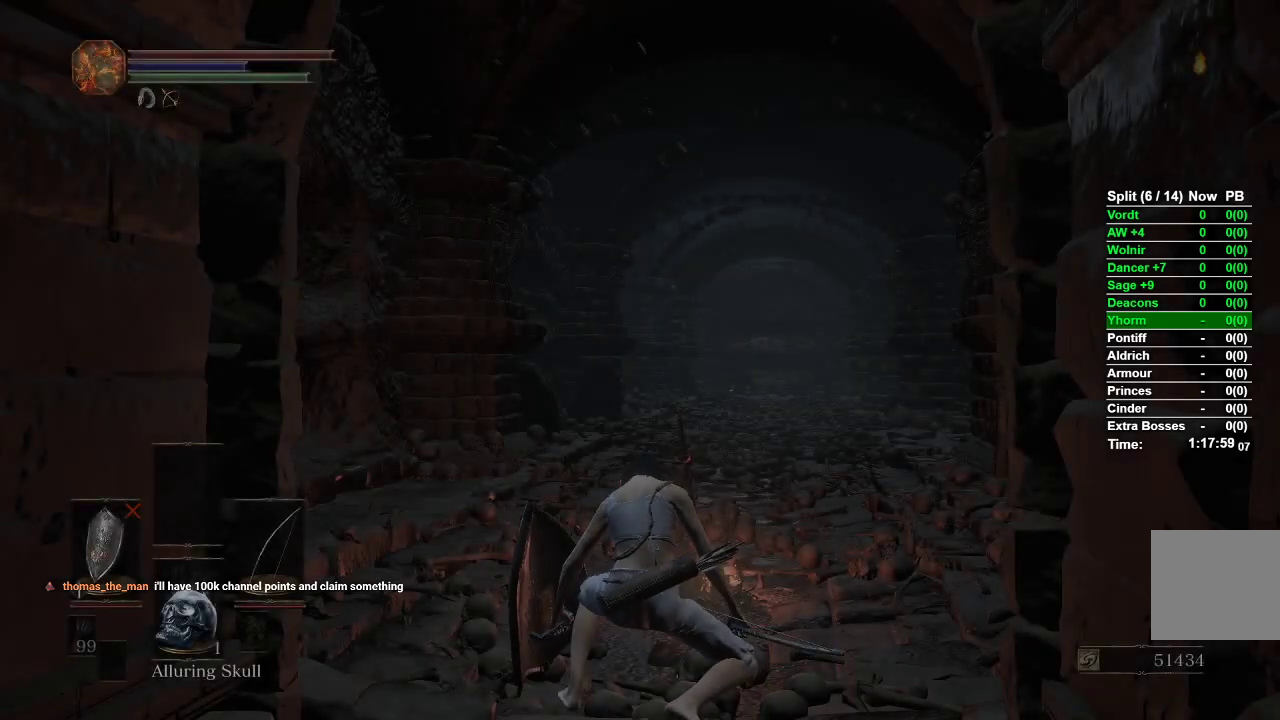
Gameplay with a controller (Xbox layout); each line is a JSON object with the inputs held at the frame after it. "events" lists button and stick changes between this image and that frame as [ms after this image, input, new state], when the widget could be followed in between.
{"buttons": [], "left_stick": "up", "right_stick": "down", "events": [[67, "left_stick", "up"], [500, "right_stick", "down"]]}
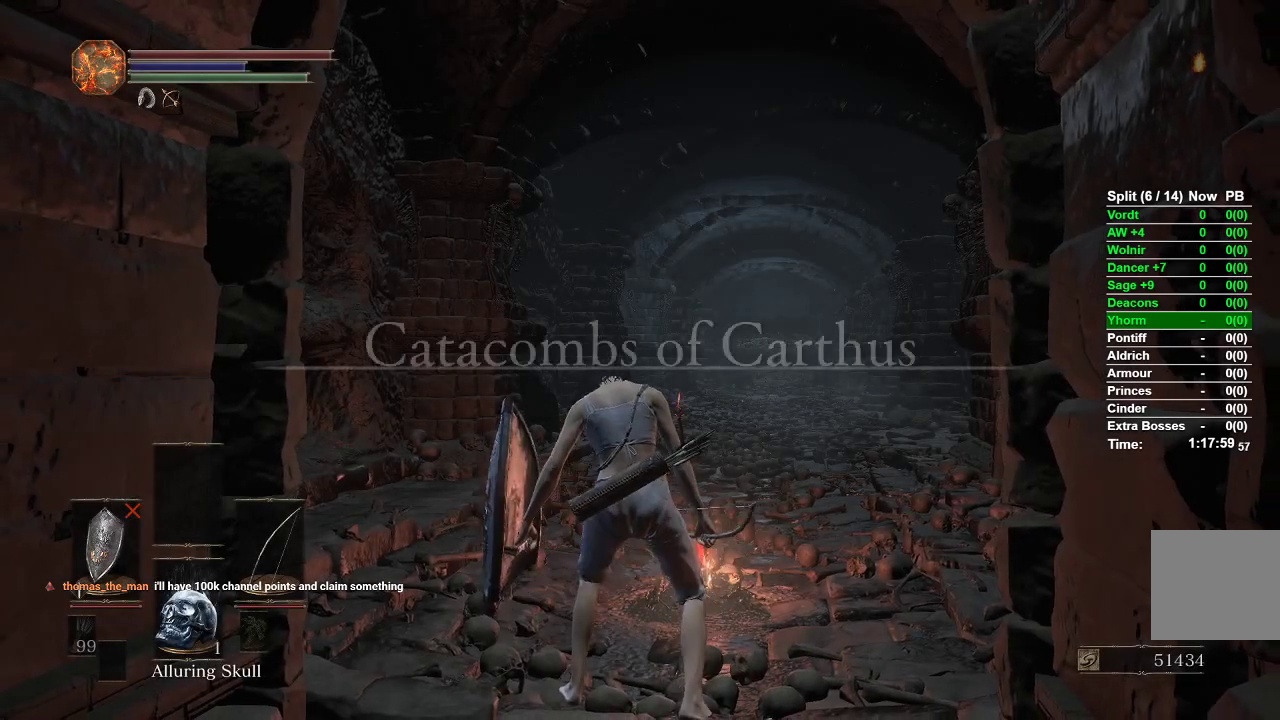
{"buttons": [], "left_stick": "up", "right_stick": "center", "events": [[150, "right_stick", "center"], [233, "A", "down"], [333, "A", "up"], [400, "A", "down"], [467, "A", "up"]]}
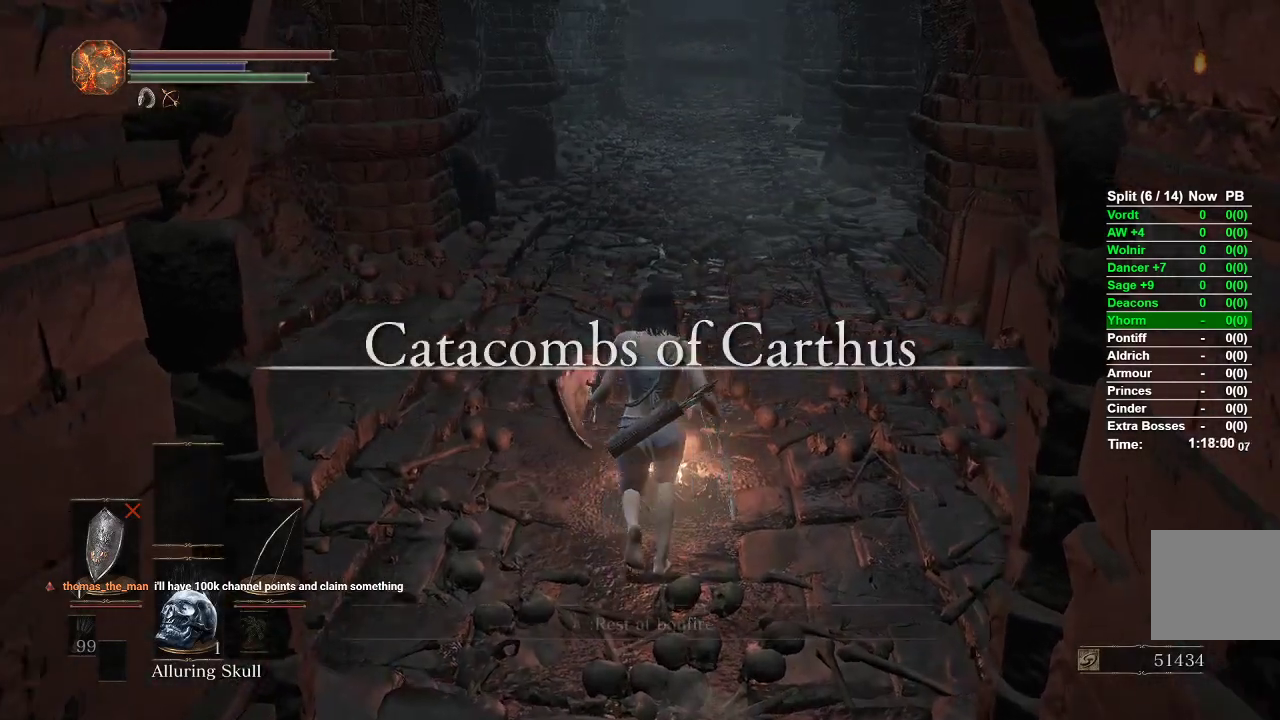
{"buttons": ["DPAD_DOWN"], "left_stick": "center", "right_stick": "center", "events": [[50, "A", "down"], [100, "A", "up"], [167, "A", "down"], [250, "A", "up"], [333, "left_stick", "center"], [483, "DPAD_DOWN", "down"]]}
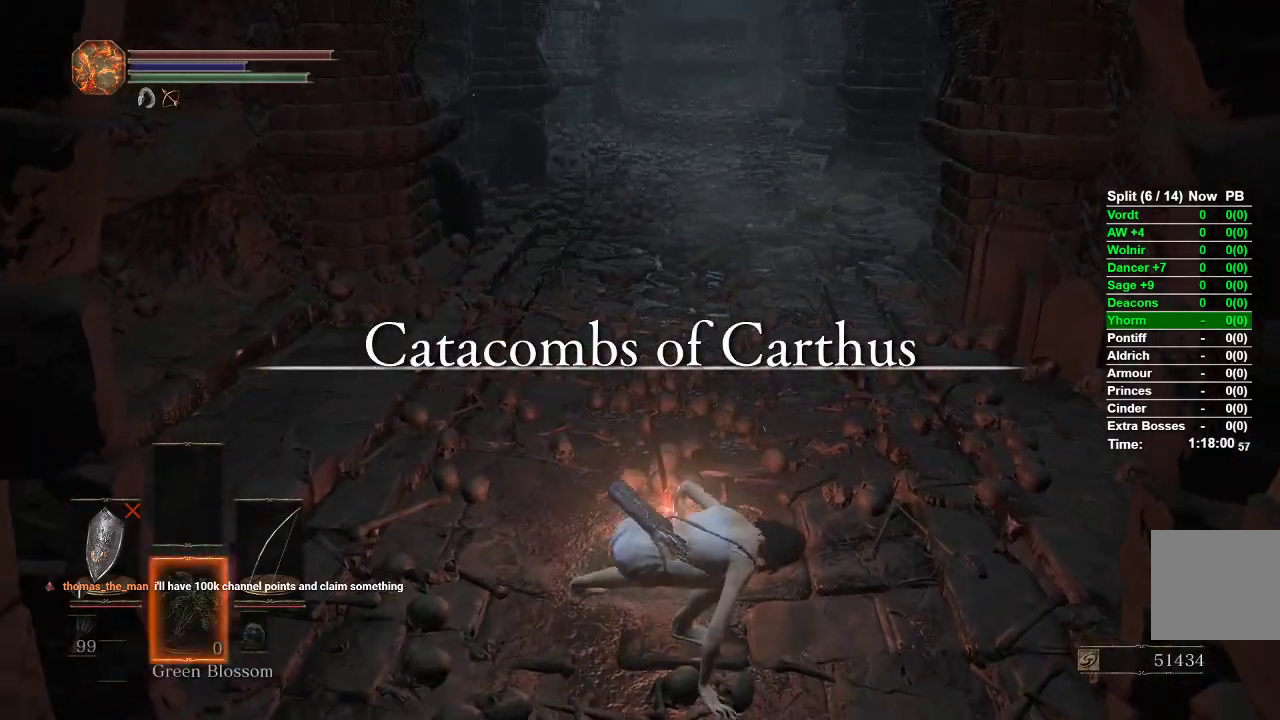
{"buttons": ["DPAD_DOWN"], "left_stick": "center", "right_stick": "center", "events": [[100, "DPAD_DOWN", "up"], [167, "DPAD_DOWN", "down"], [283, "DPAD_DOWN", "up"], [333, "DPAD_DOWN", "down"], [433, "DPAD_DOWN", "up"], [483, "DPAD_DOWN", "down"]]}
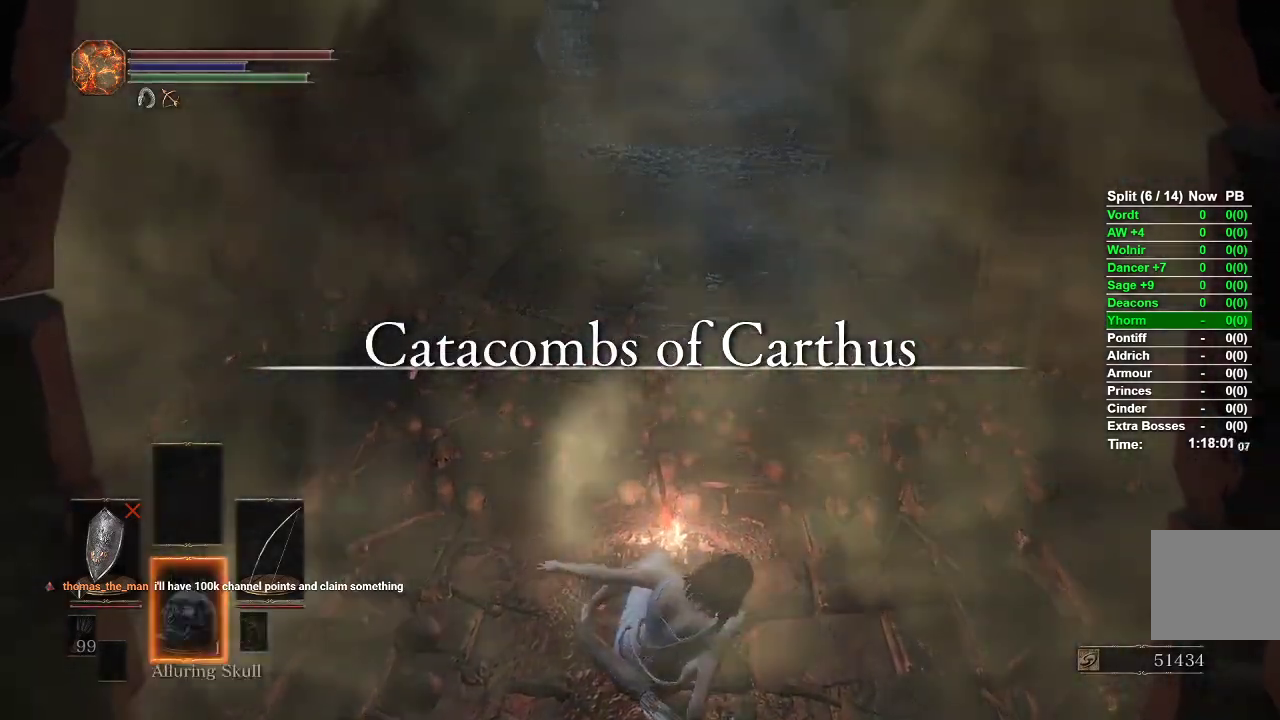
{"buttons": [], "left_stick": "center", "right_stick": "center"}
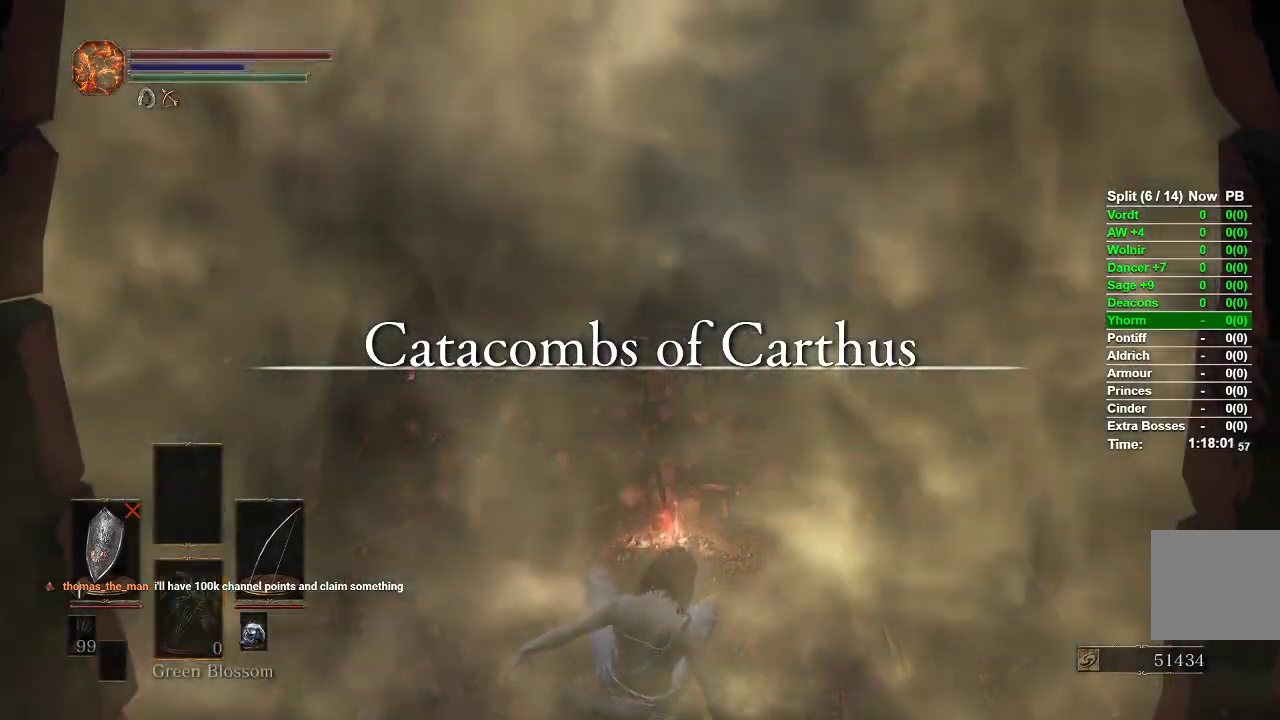
{"buttons": [], "left_stick": "center", "right_stick": "center", "events": []}
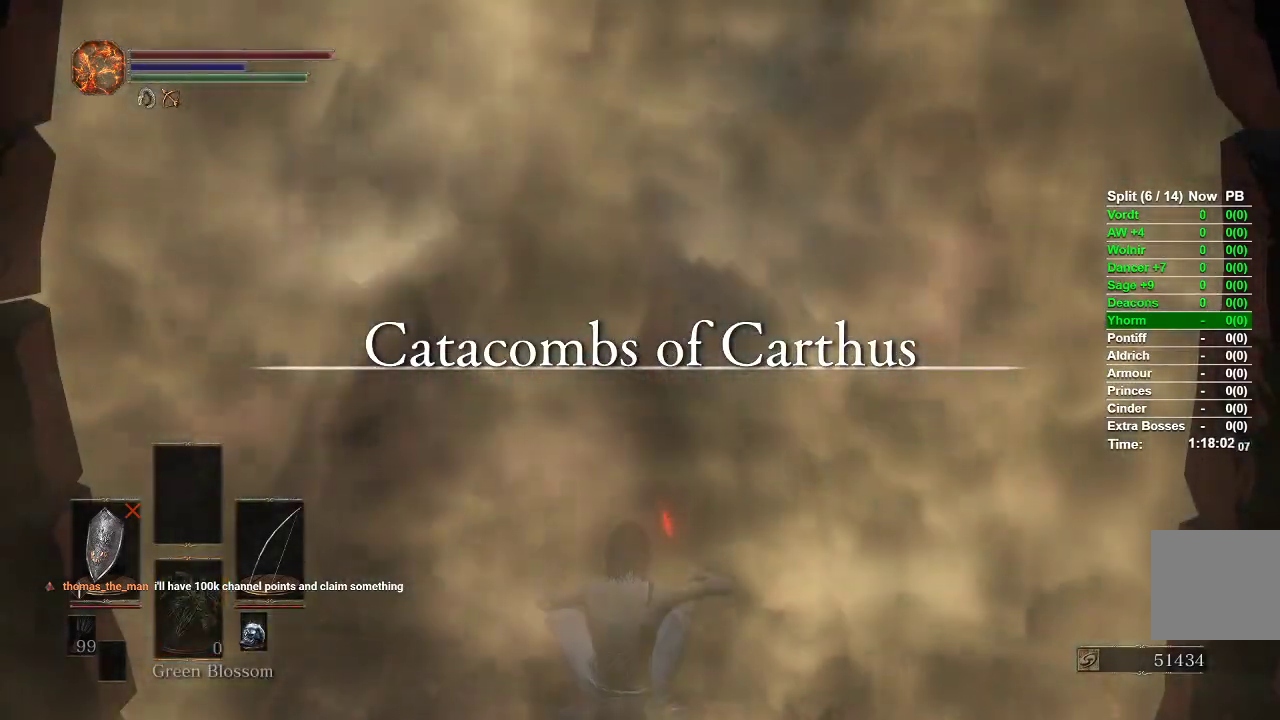
{"buttons": ["A"], "left_stick": "center", "right_stick": "center", "events": [[450, "A", "down"]]}
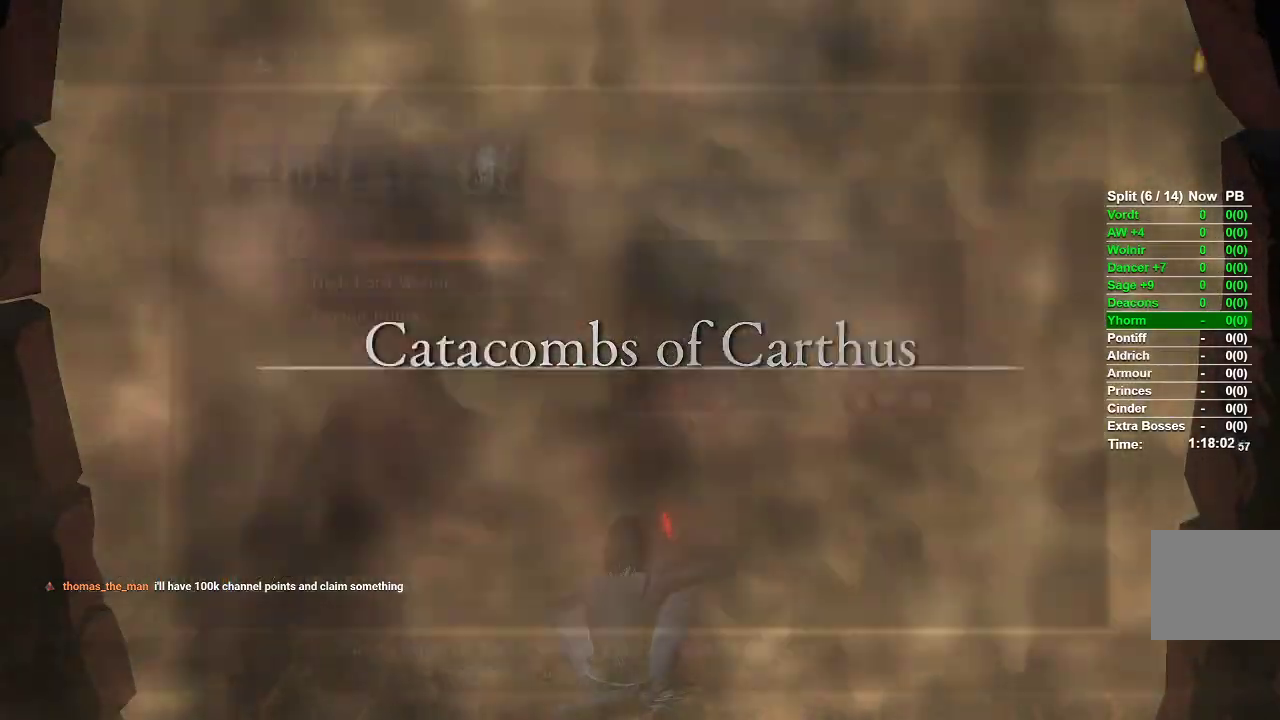
{"buttons": [], "left_stick": "center", "right_stick": "center", "events": [[67, "A", "up"]]}
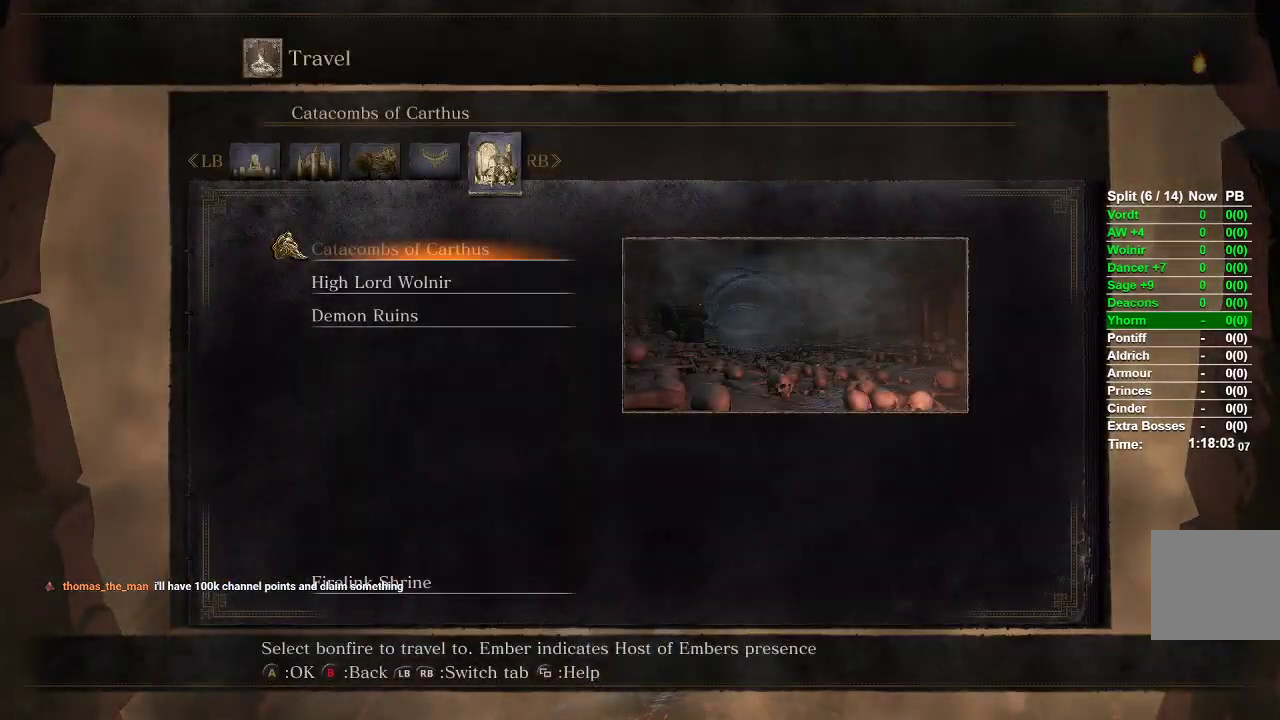
{"buttons": ["A"], "left_stick": "center", "right_stick": "center", "events": [[17, "DPAD_DOWN", "down"], [133, "DPAD_DOWN", "up"], [367, "A", "down"]]}
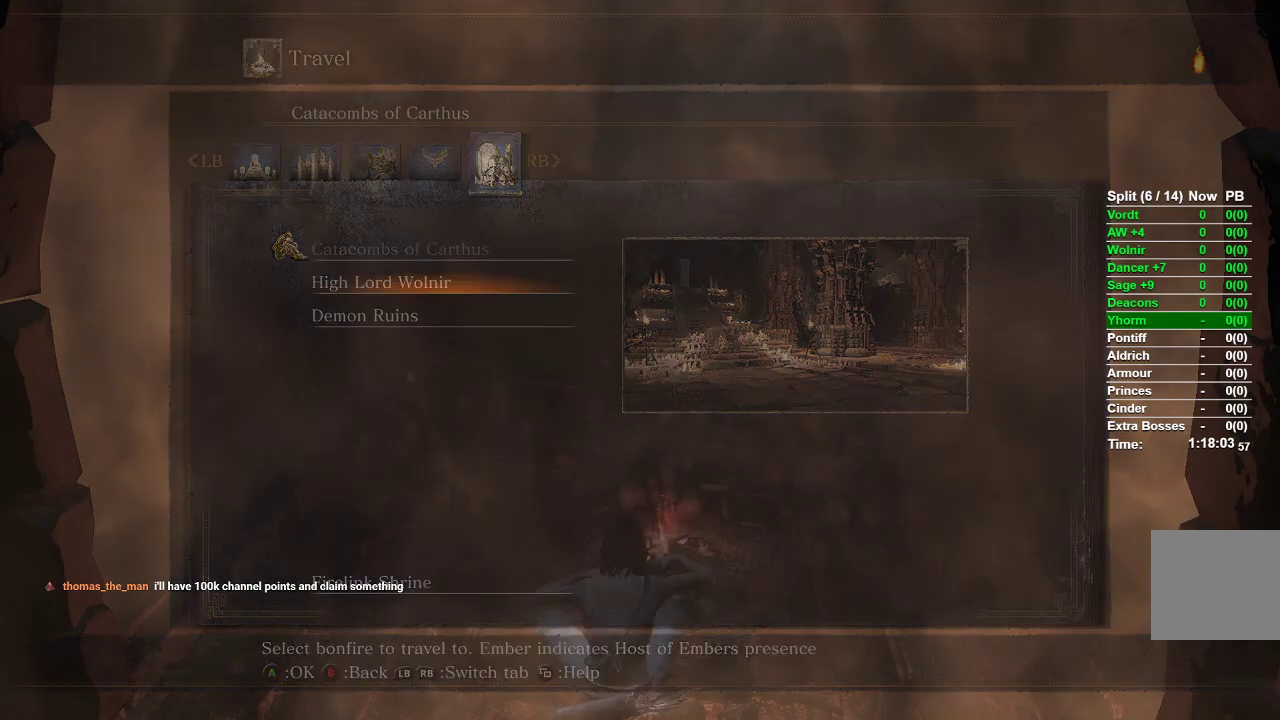
{"buttons": [], "left_stick": "center", "right_stick": "center", "events": [[17, "A", "up"]]}